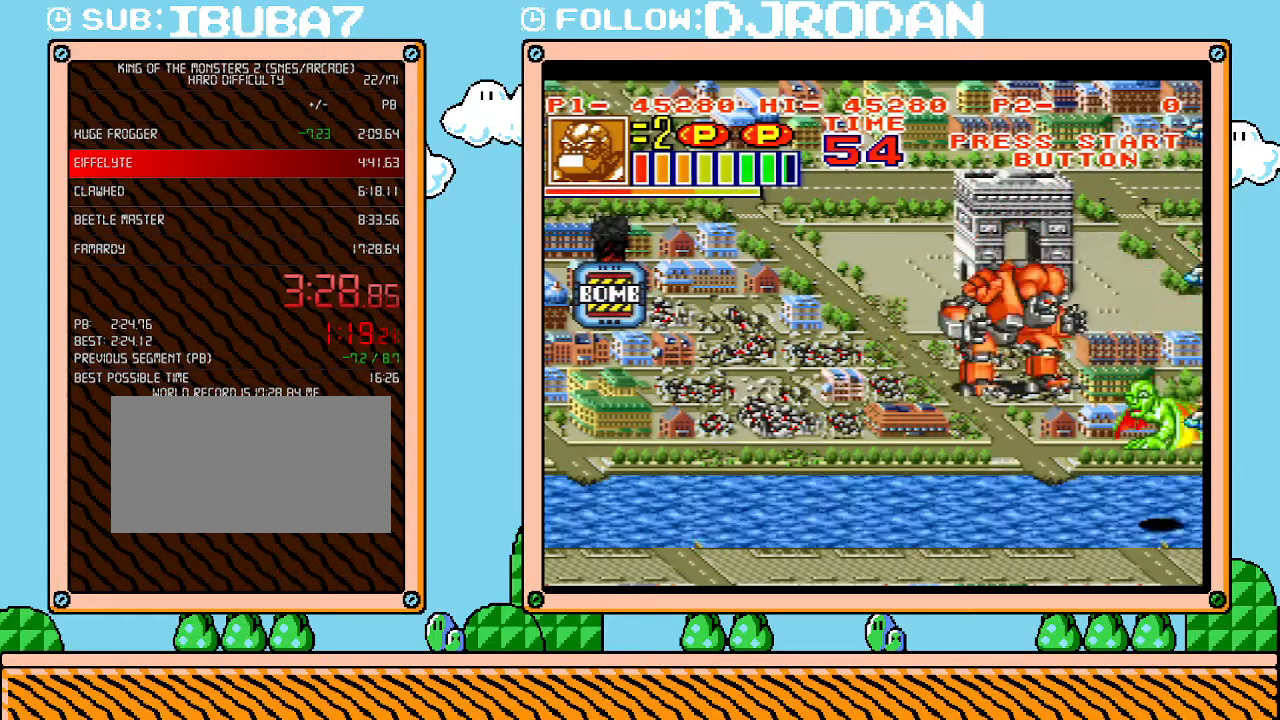
Gameplay with a controller (Nintendo layout); each line is a JSON object with the inputs held at the frame after it. "events" lists button and stick changes between this image and that frame as [ms after this image, input, new state], when the widget could be followed in between. Not read: A B L3 R3 X Y.
{"buttons": [], "events": [[17, "DPAD_DOWN", "down"], [417, "DPAD_DOWN", "up"]]}
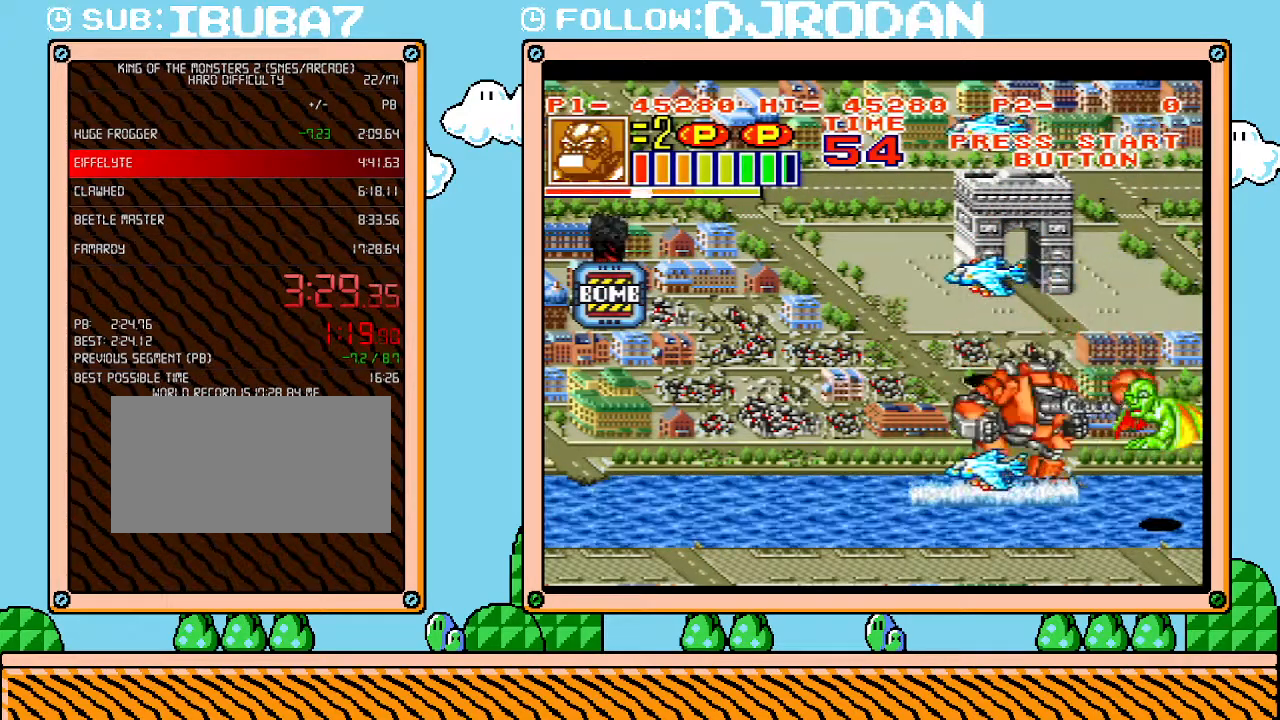
{"buttons": ["DPAD_LEFT"], "events": [[350, "DPAD_LEFT", "down"]]}
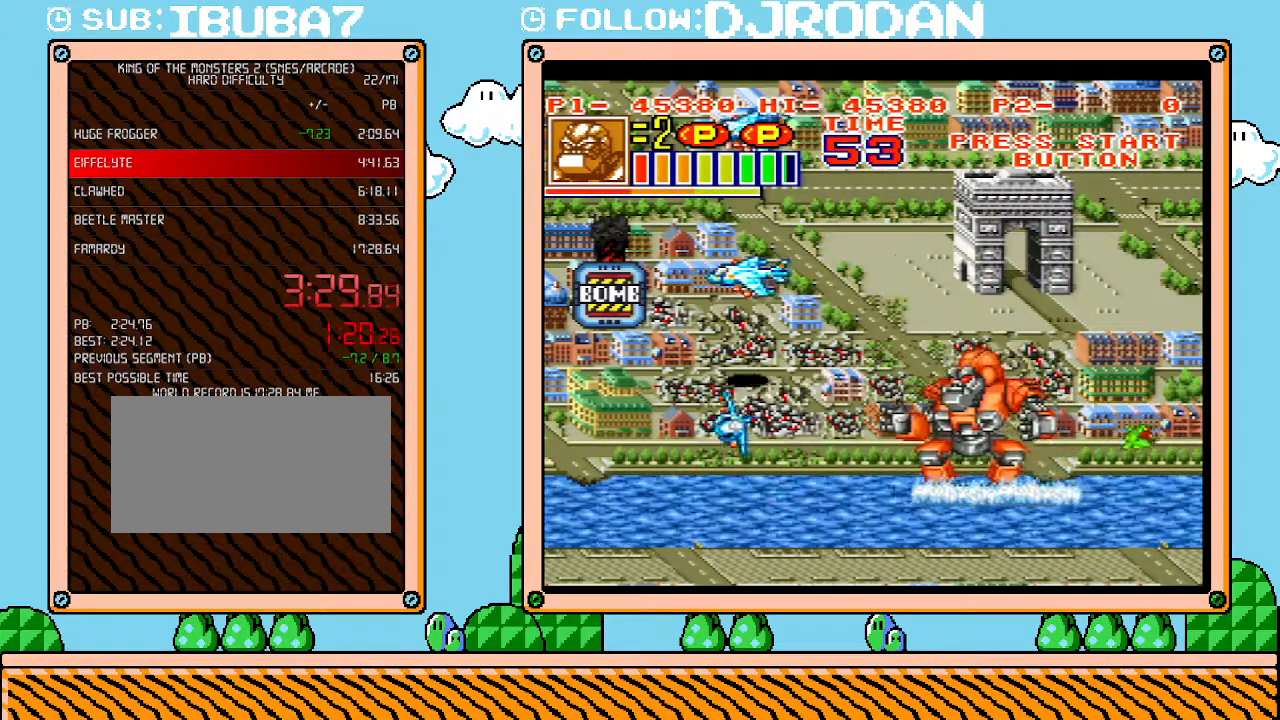
{"buttons": ["DPAD_LEFT"], "events": []}
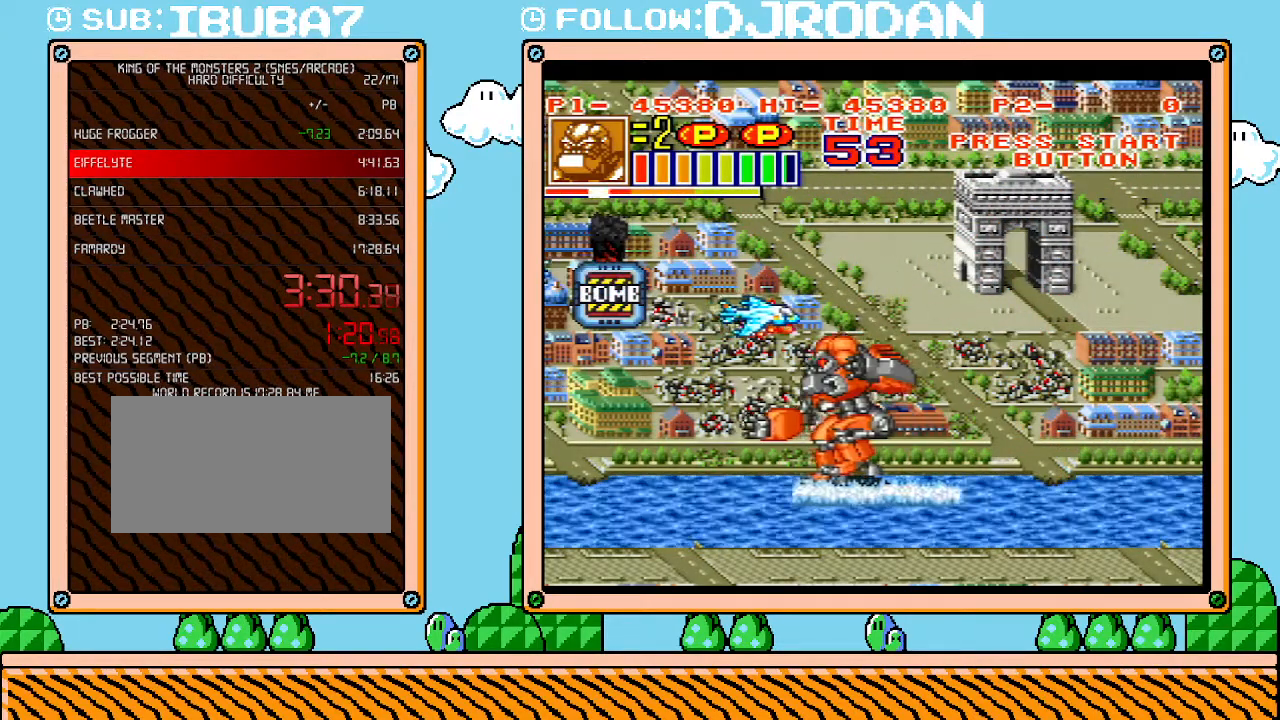
{"buttons": [], "events": [[450, "DPAD_LEFT", "up"]]}
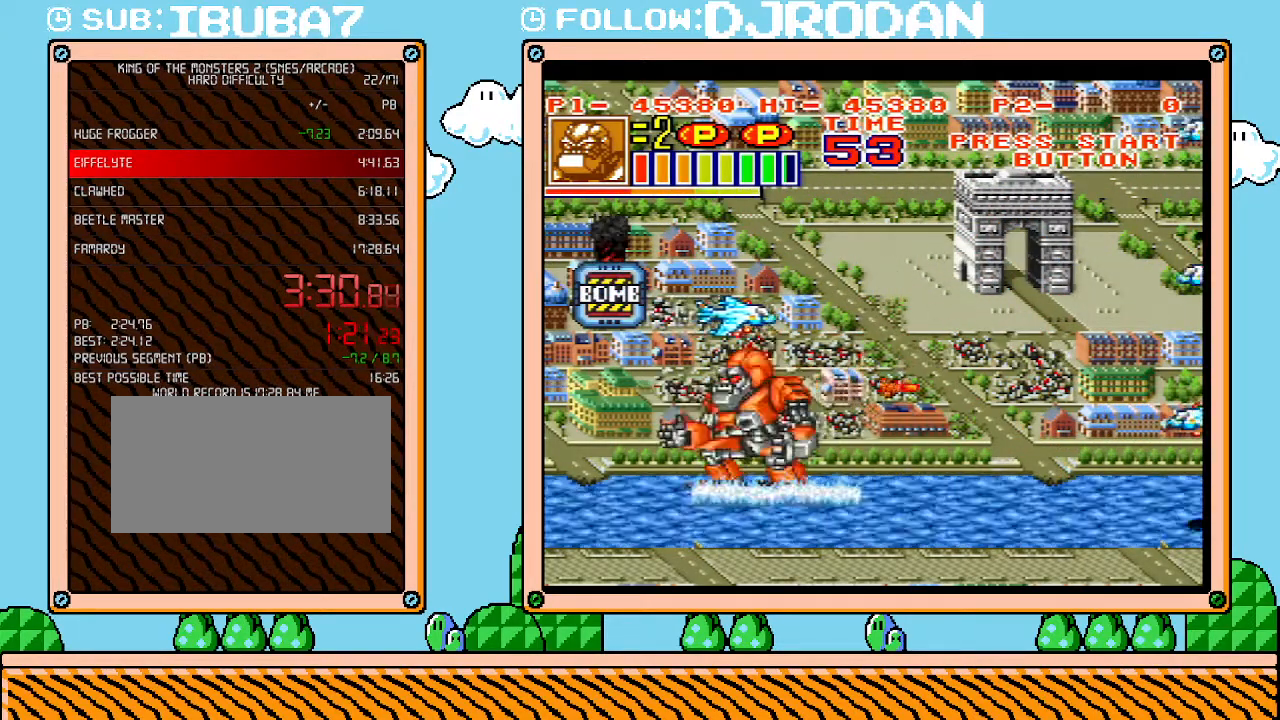
{"buttons": [], "events": []}
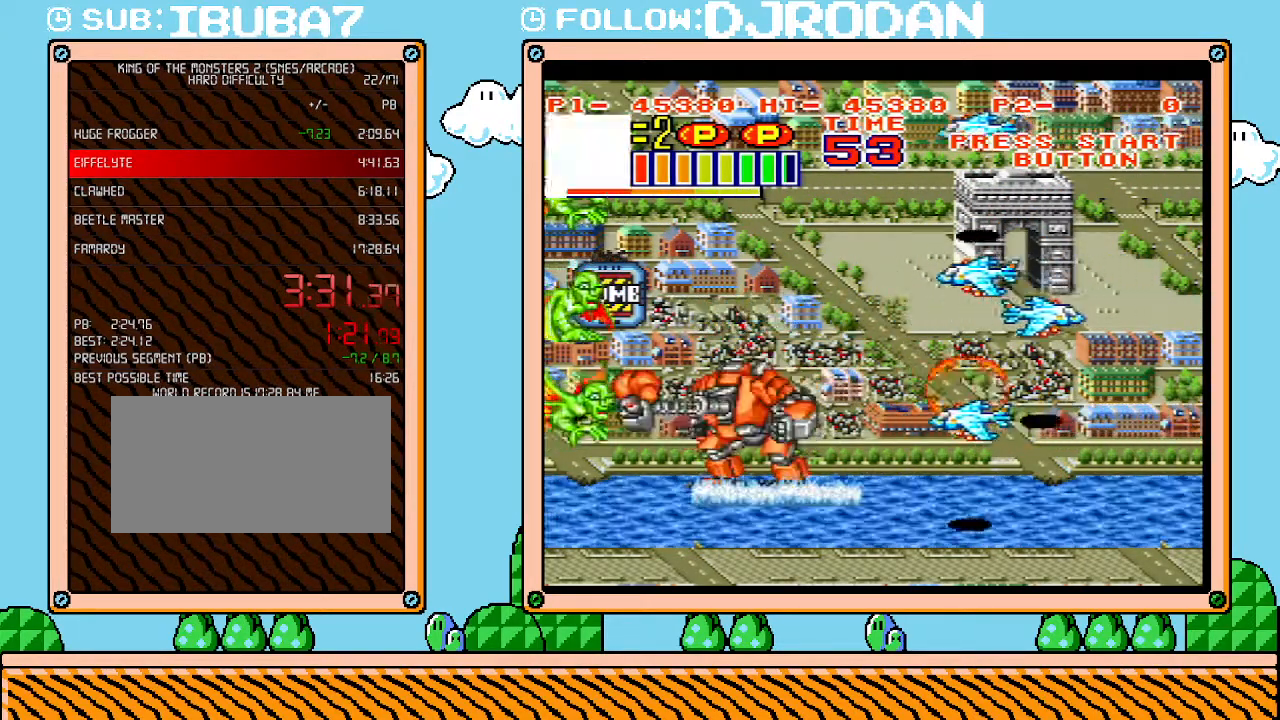
{"buttons": ["DPAD_UP"], "events": [[233, "DPAD_UP", "down"]]}
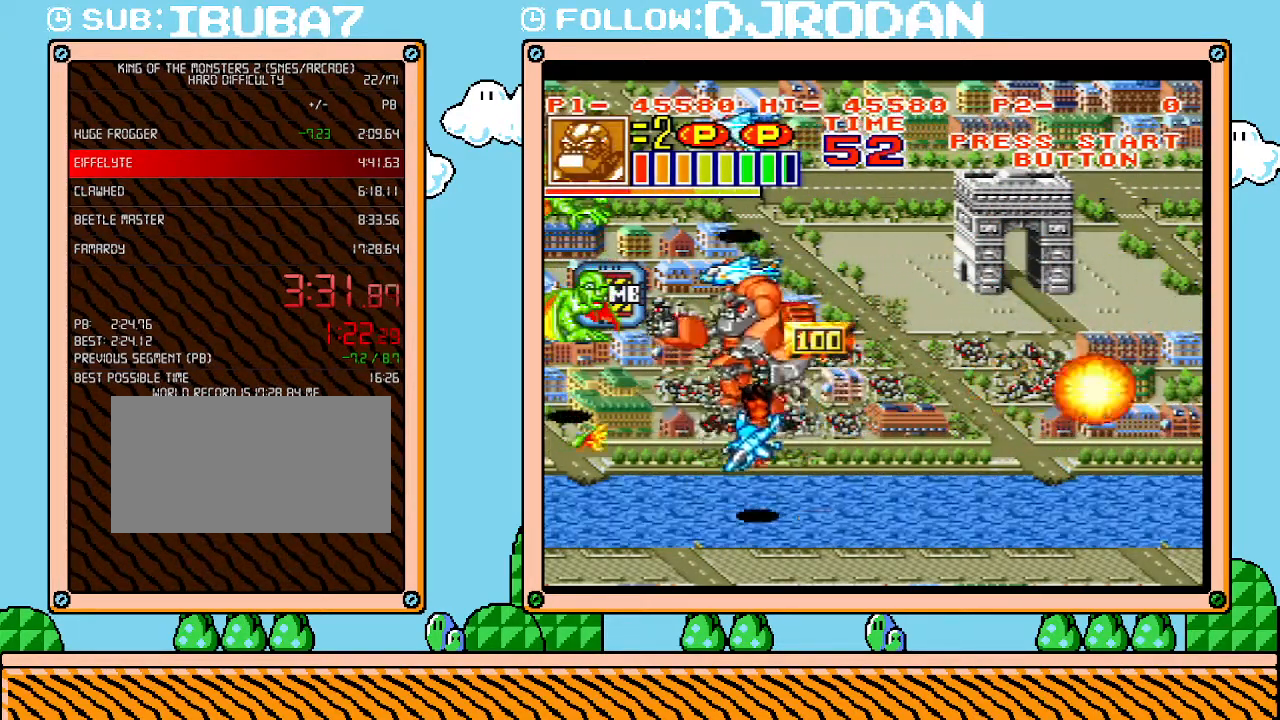
{"buttons": [], "events": [[233, "DPAD_UP", "up"]]}
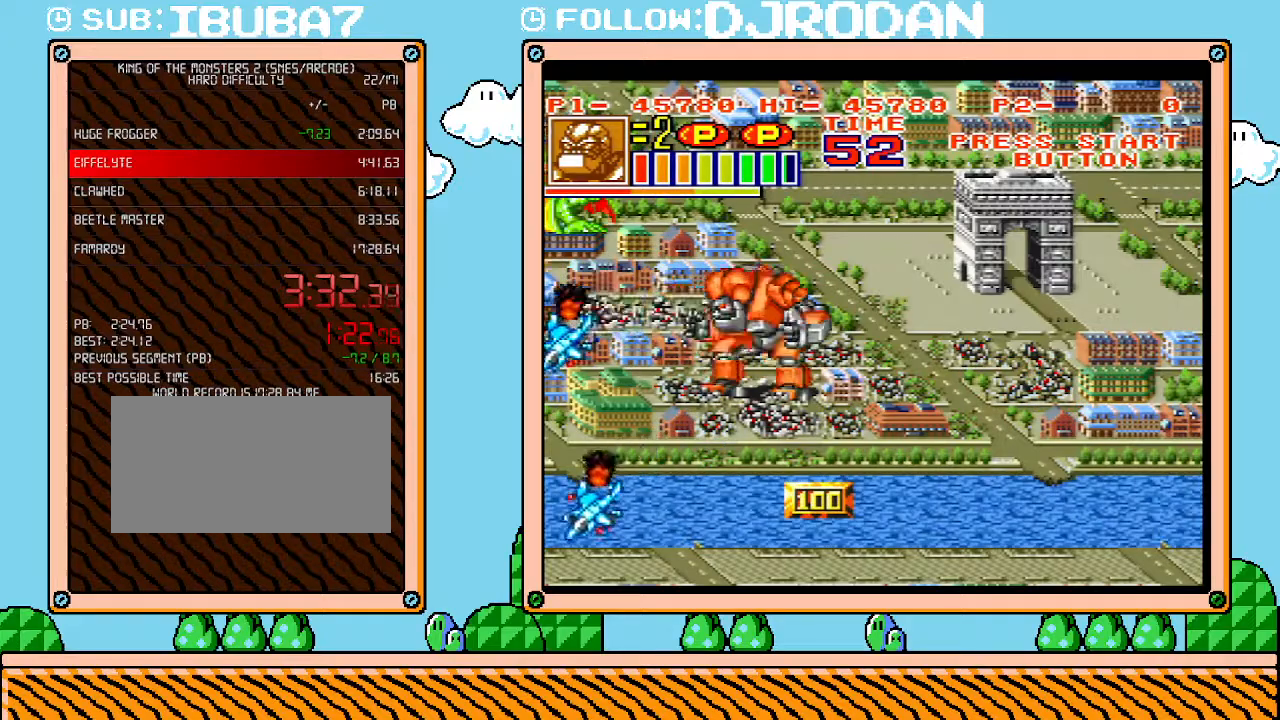
{"buttons": [], "events": [[50, "DPAD_UP", "down"], [383, "DPAD_UP", "up"]]}
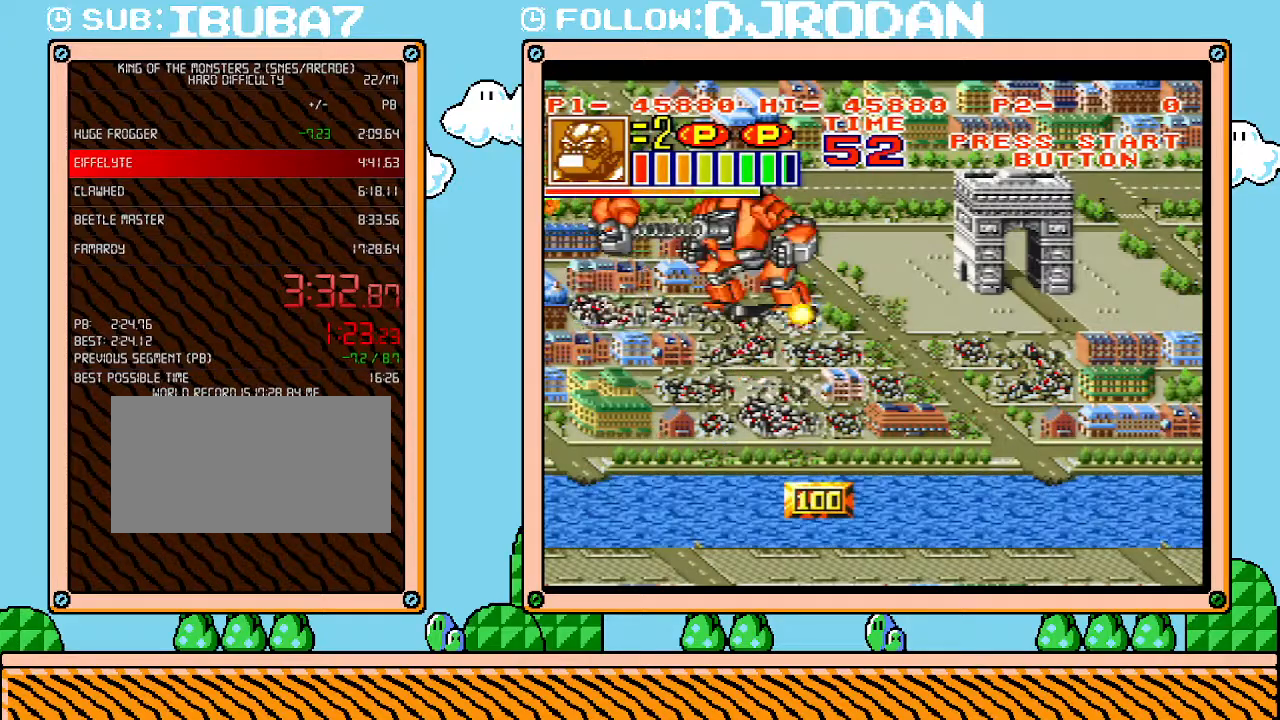
{"buttons": ["DPAD_RIGHT"], "events": [[133, "DPAD_RIGHT", "down"]]}
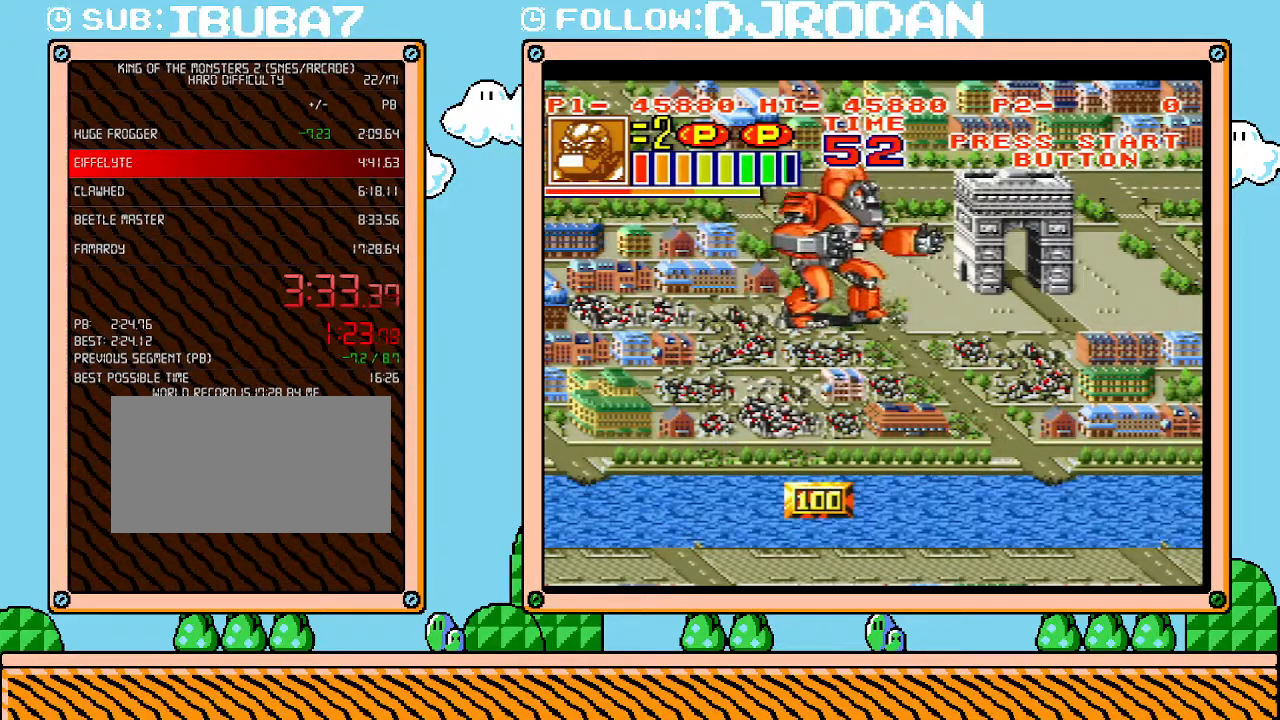
{"buttons": ["DPAD_RIGHT"], "events": [[17, "DPAD_DOWN", "down"], [133, "DPAD_DOWN", "up"]]}
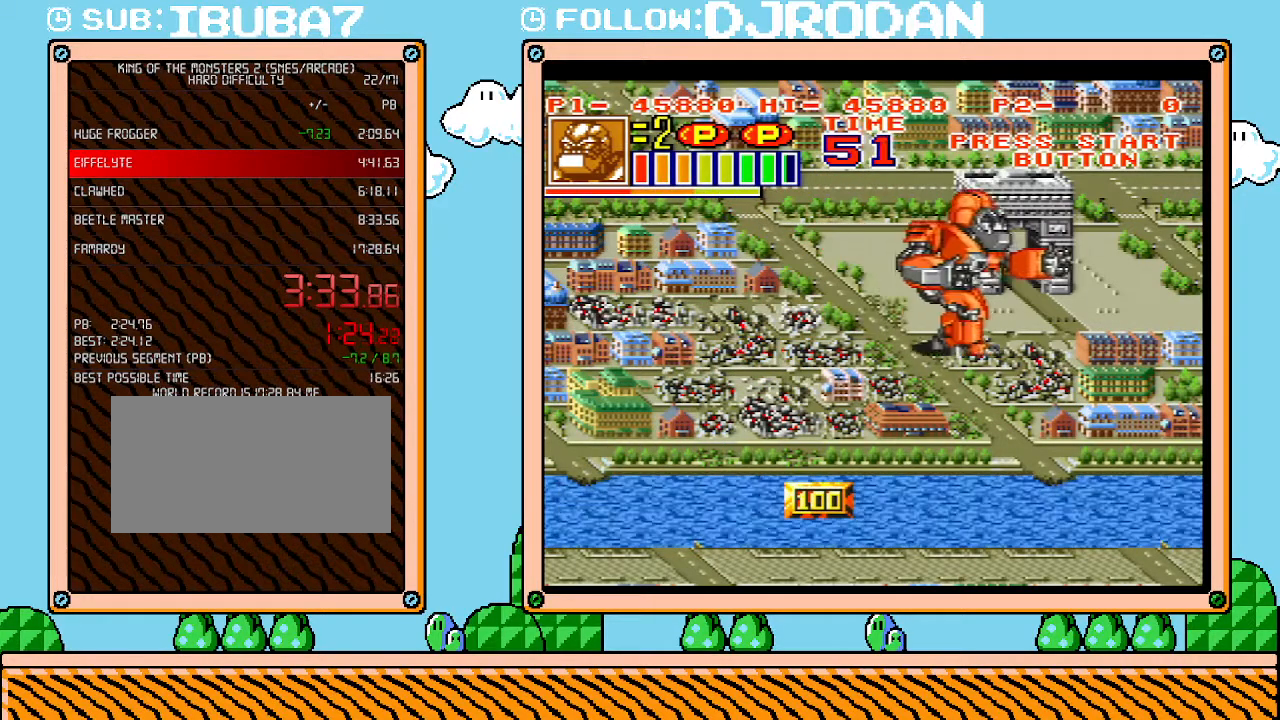
{"buttons": [], "events": [[133, "DPAD_UP", "down"], [300, "DPAD_UP", "up"], [417, "DPAD_RIGHT", "up"]]}
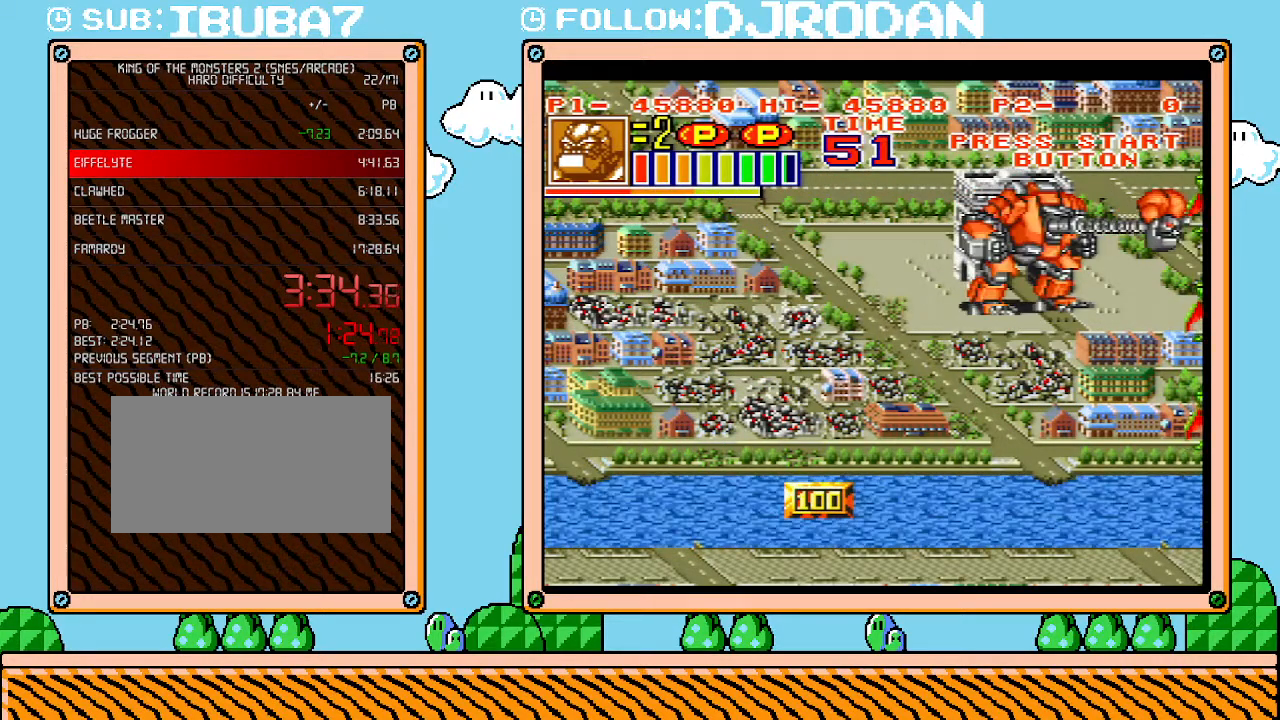
{"buttons": [], "events": []}
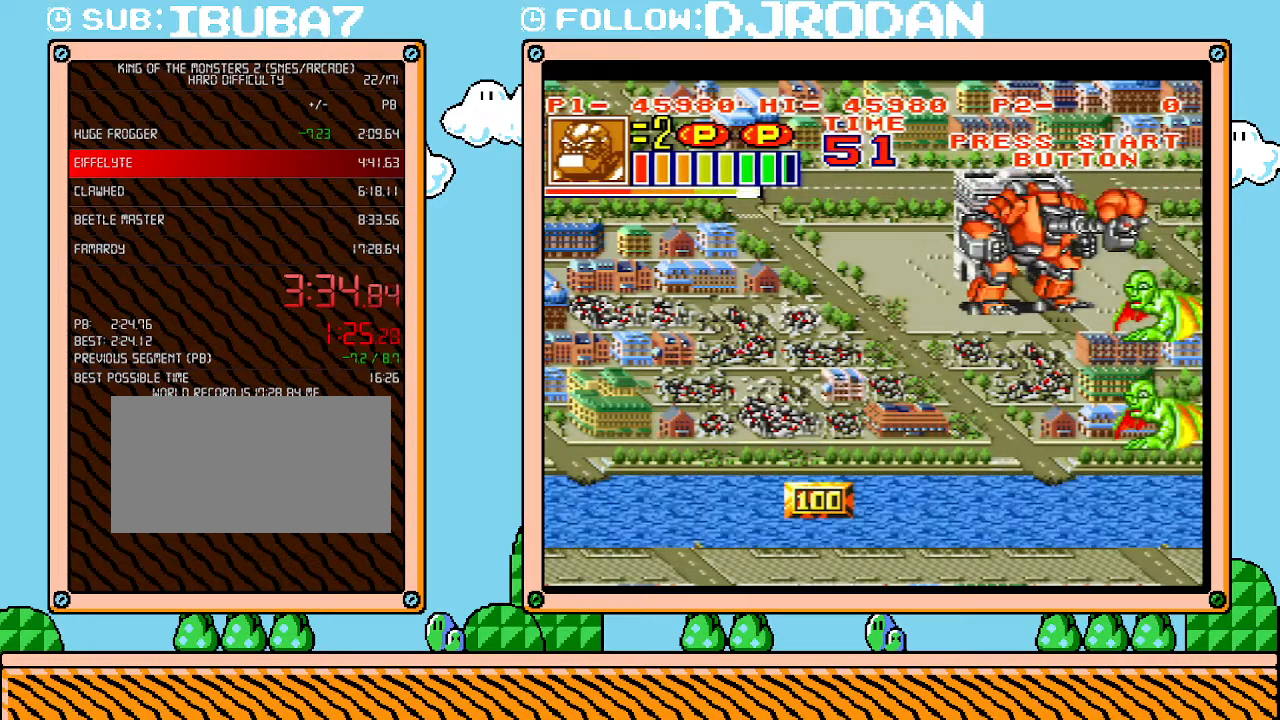
{"buttons": [], "events": [[50, "DPAD_DOWN", "down"], [483, "DPAD_DOWN", "up"]]}
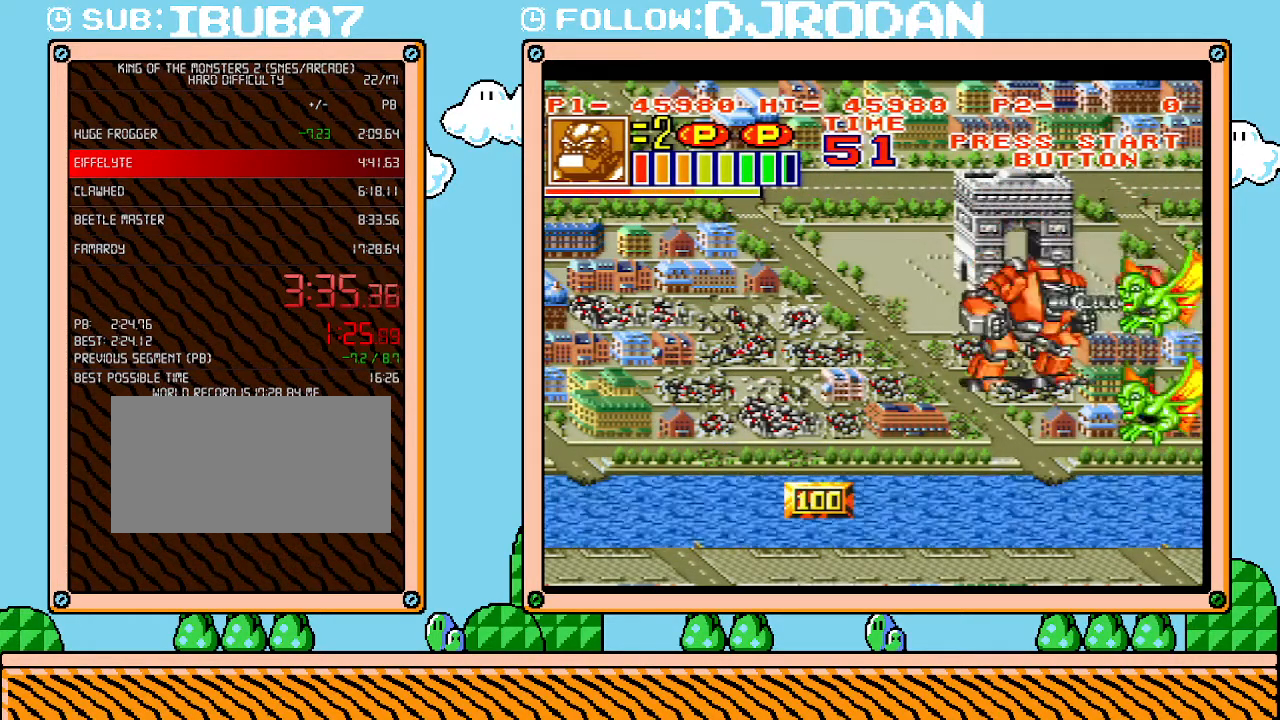
{"buttons": ["DPAD_DOWN"], "events": [[233, "DPAD_DOWN", "down"]]}
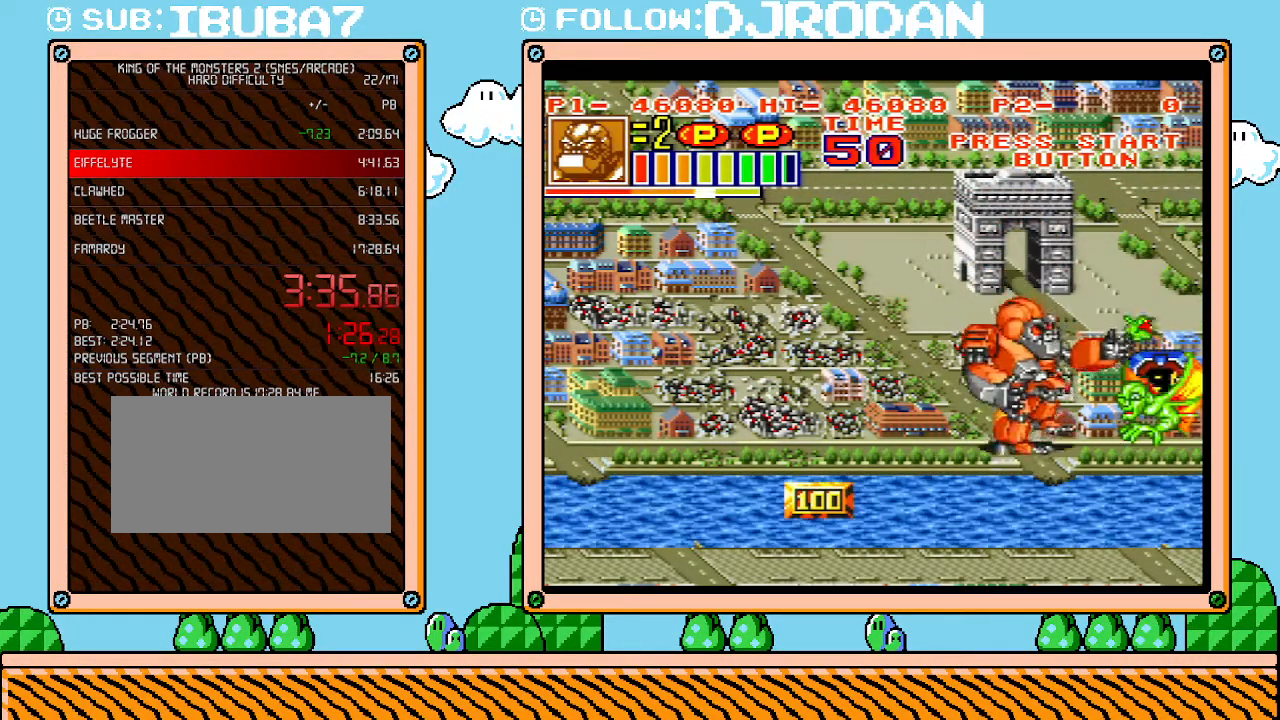
{"buttons": ["DPAD_LEFT"], "events": [[267, "DPAD_DOWN", "up"], [450, "DPAD_LEFT", "down"]]}
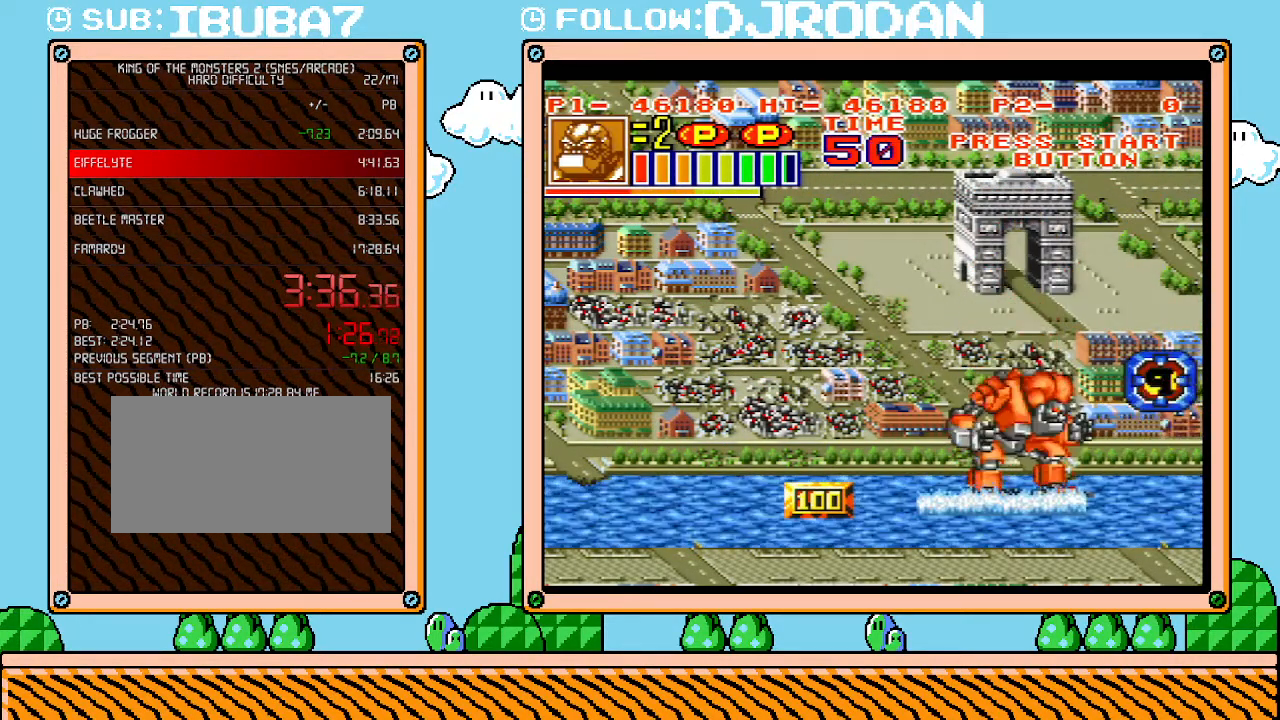
{"buttons": ["DPAD_LEFT"], "events": []}
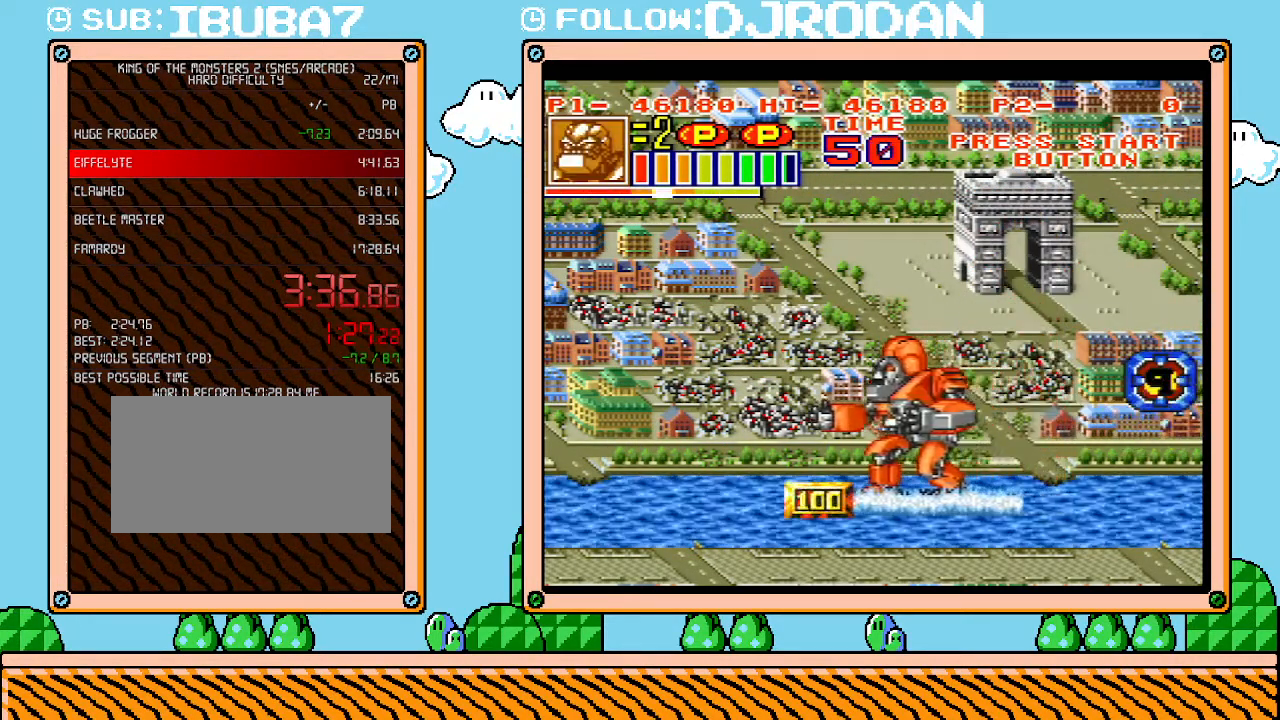
{"buttons": ["DPAD_LEFT"], "events": []}
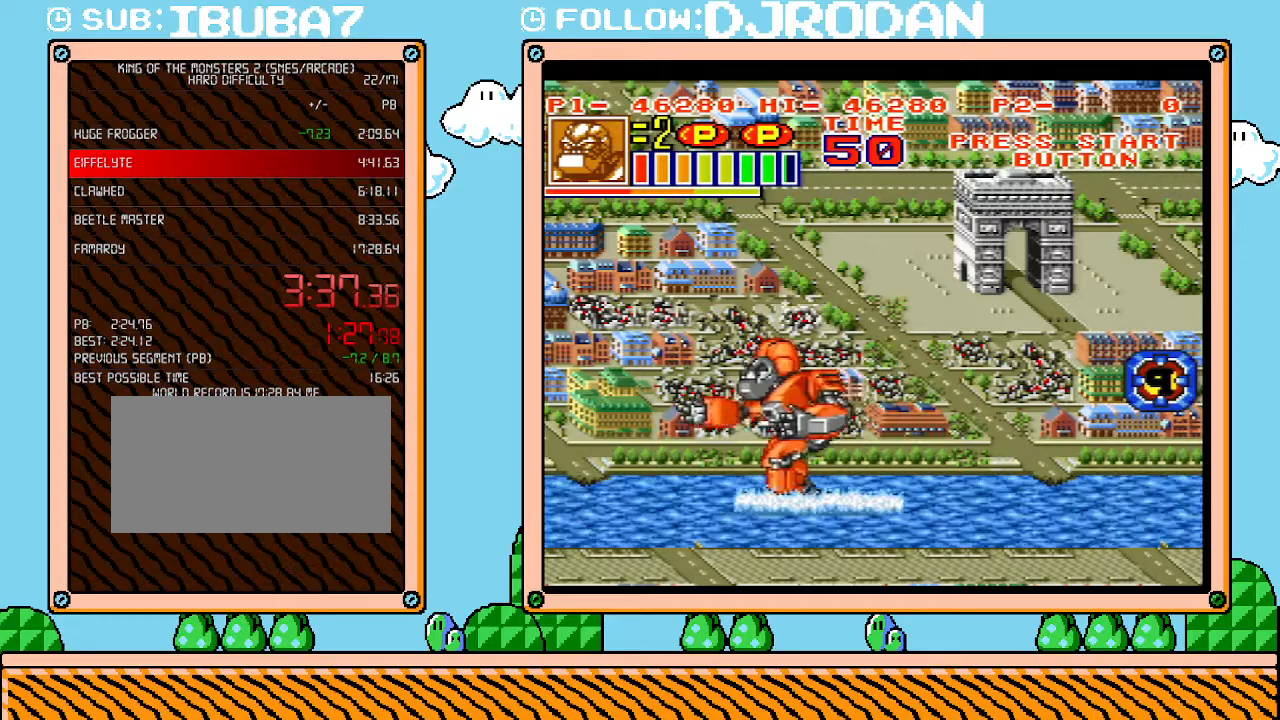
{"buttons": [], "events": [[417, "DPAD_LEFT", "up"]]}
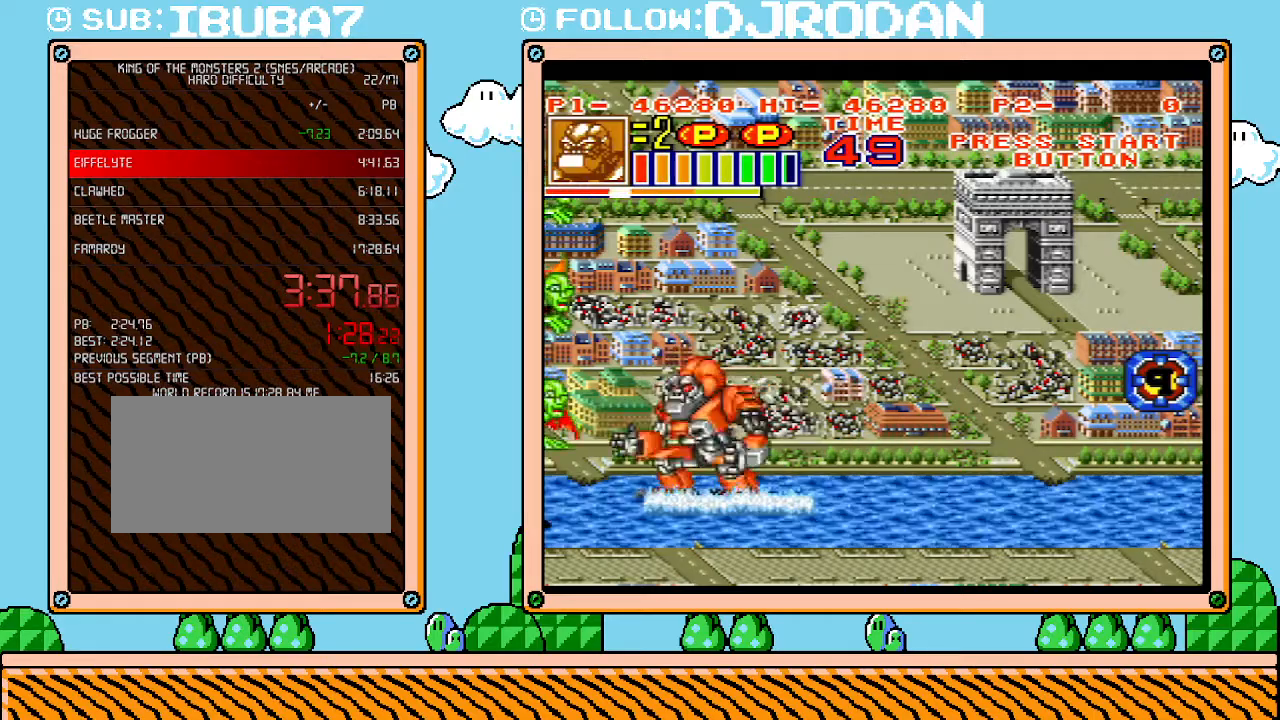
{"buttons": ["DPAD_UP"], "events": [[300, "DPAD_UP", "down"]]}
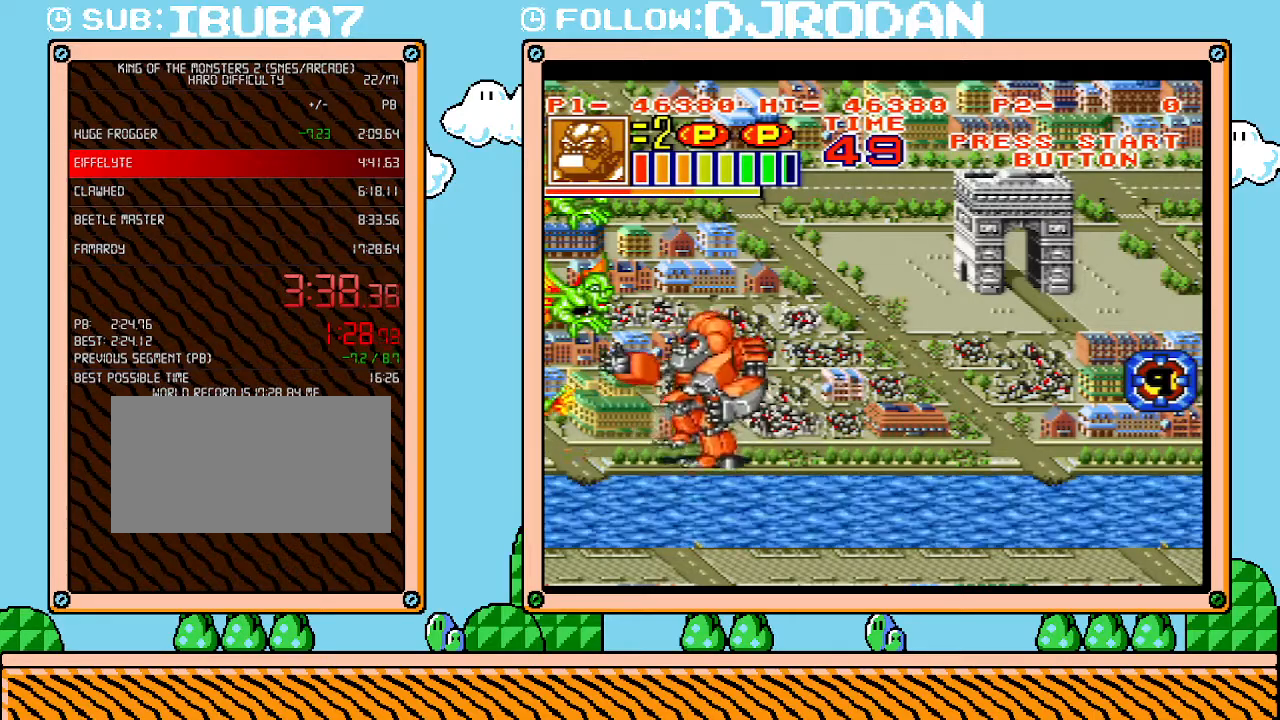
{"buttons": [], "events": [[300, "DPAD_UP", "up"]]}
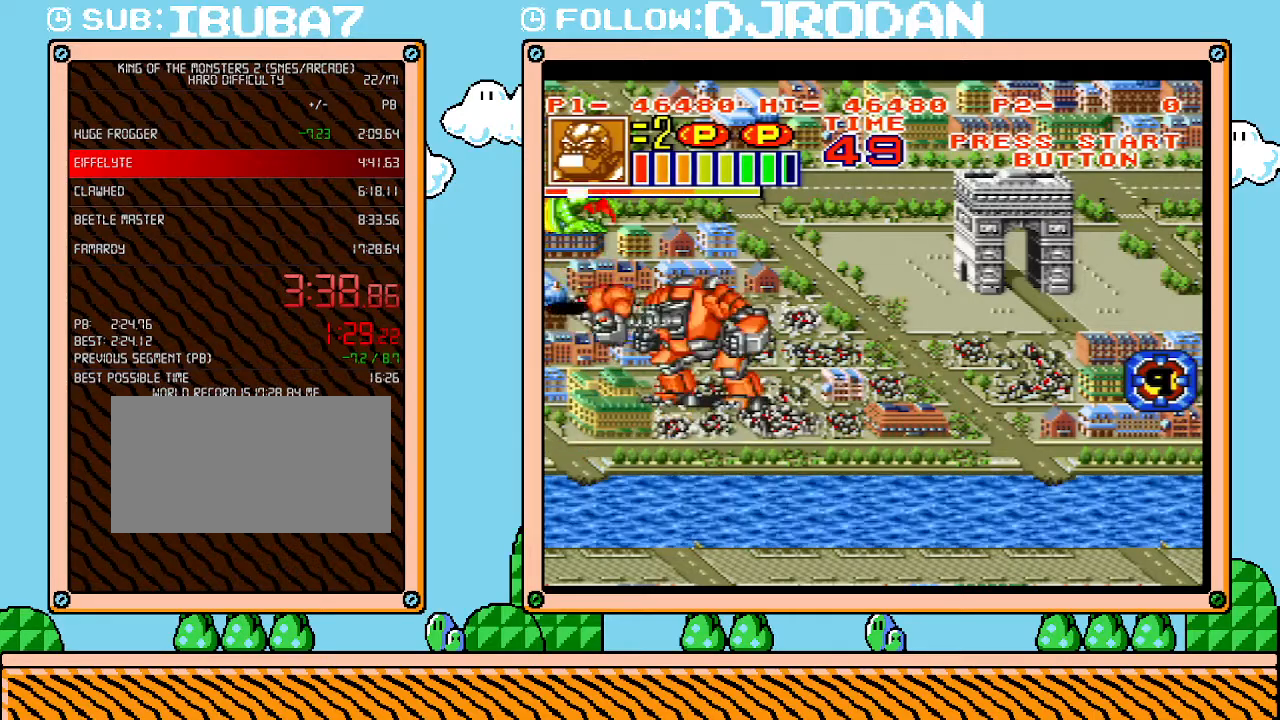
{"buttons": ["DPAD_UP"], "events": [[67, "DPAD_UP", "down"]]}
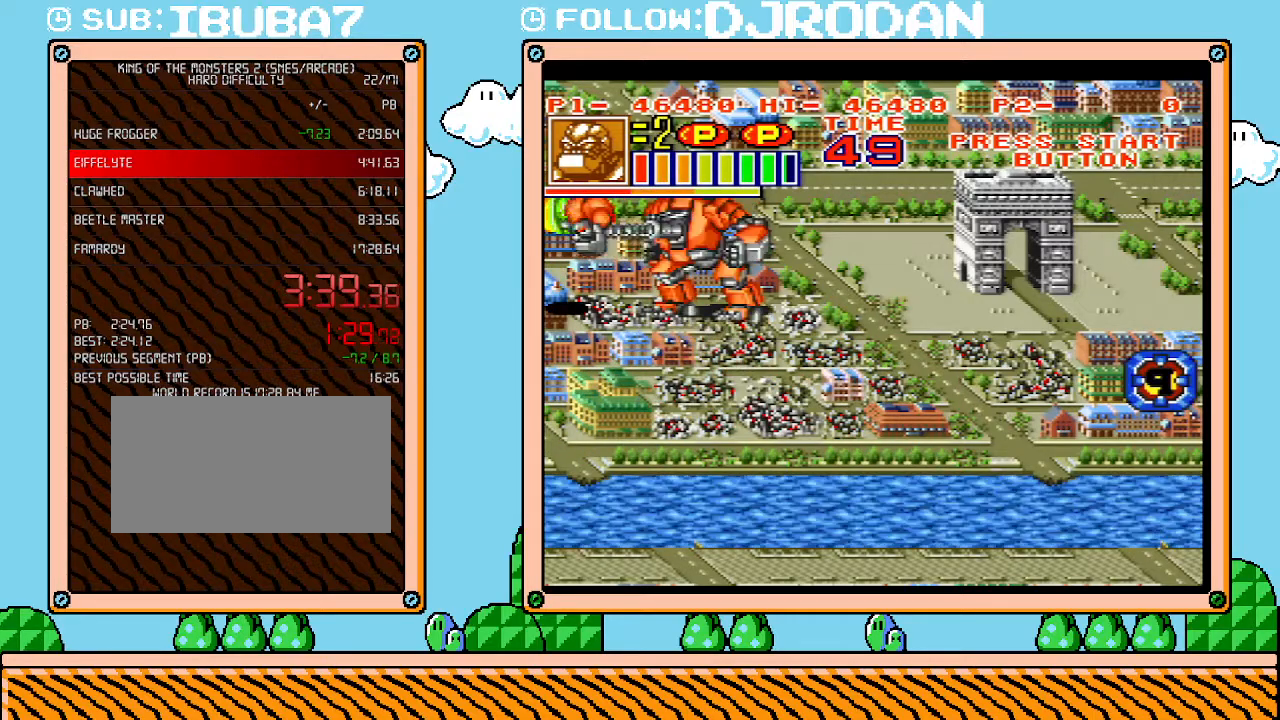
{"buttons": ["DPAD_RIGHT"], "events": [[17, "DPAD_UP", "up"], [383, "DPAD_RIGHT", "down"]]}
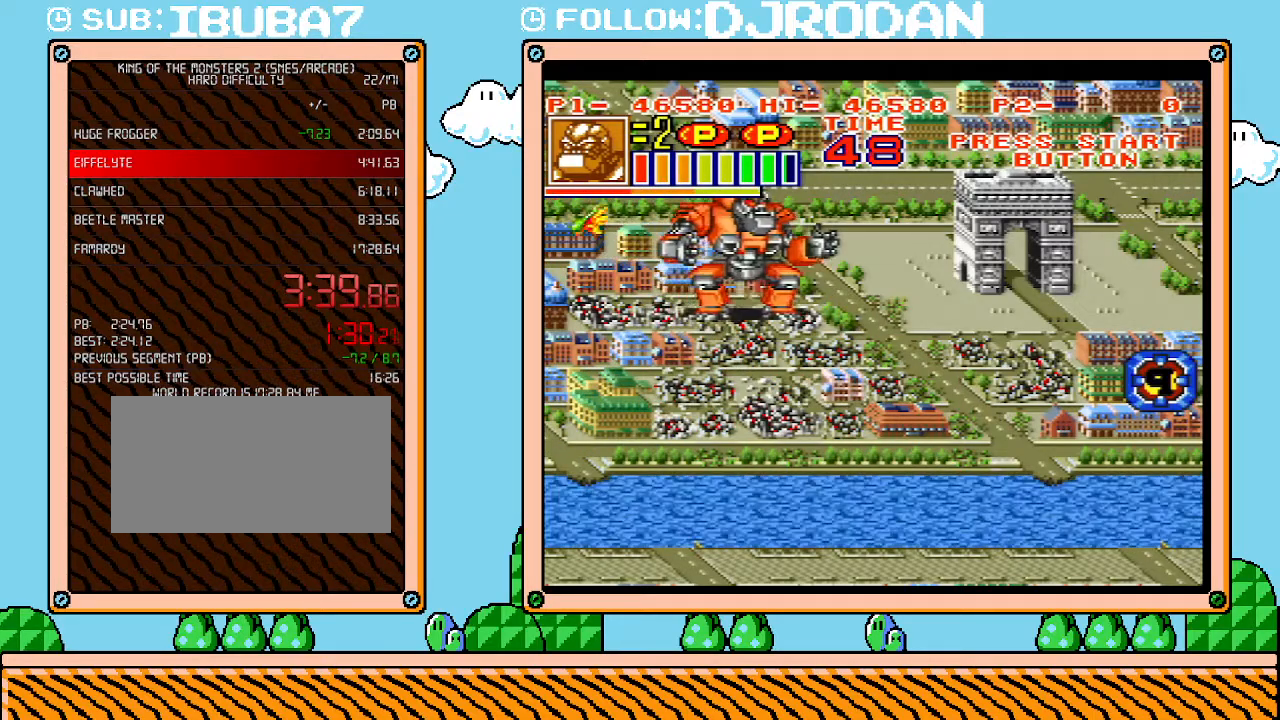
{"buttons": ["DPAD_UP", "DPAD_RIGHT"], "events": [[450, "DPAD_UP", "down"]]}
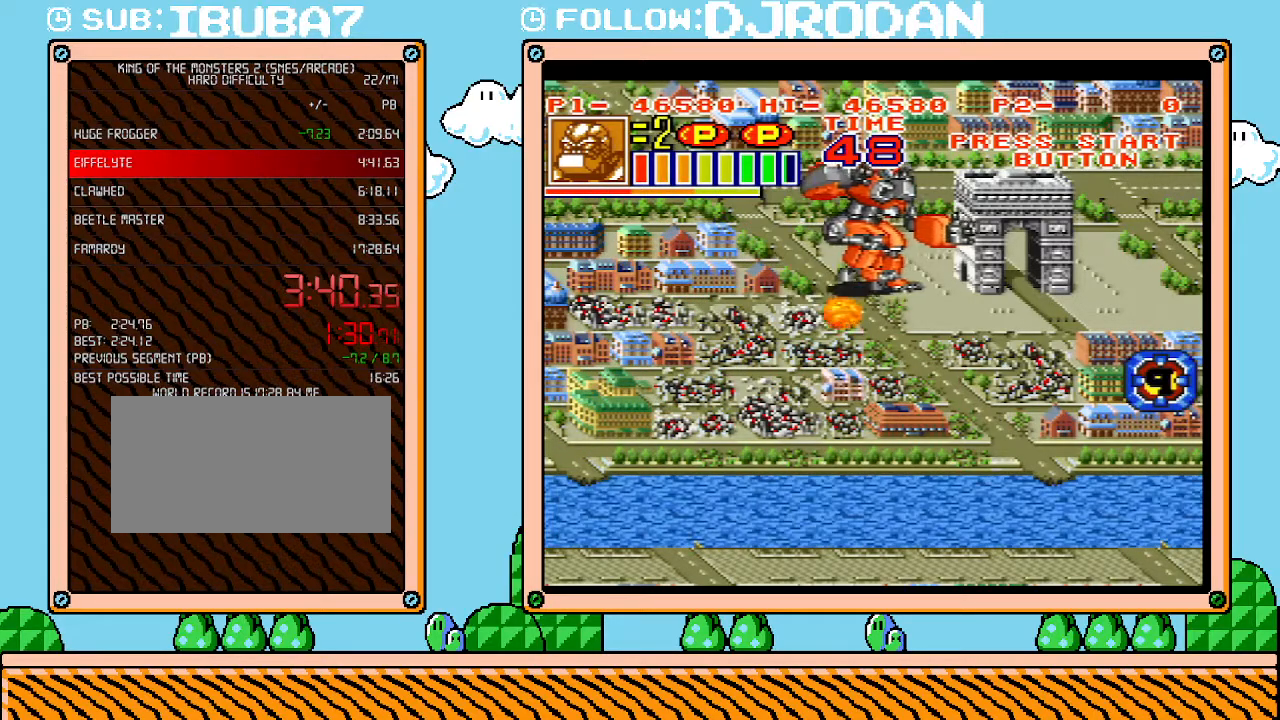
{"buttons": [], "events": [[50, "DPAD_UP", "up"], [133, "DPAD_RIGHT", "up"]]}
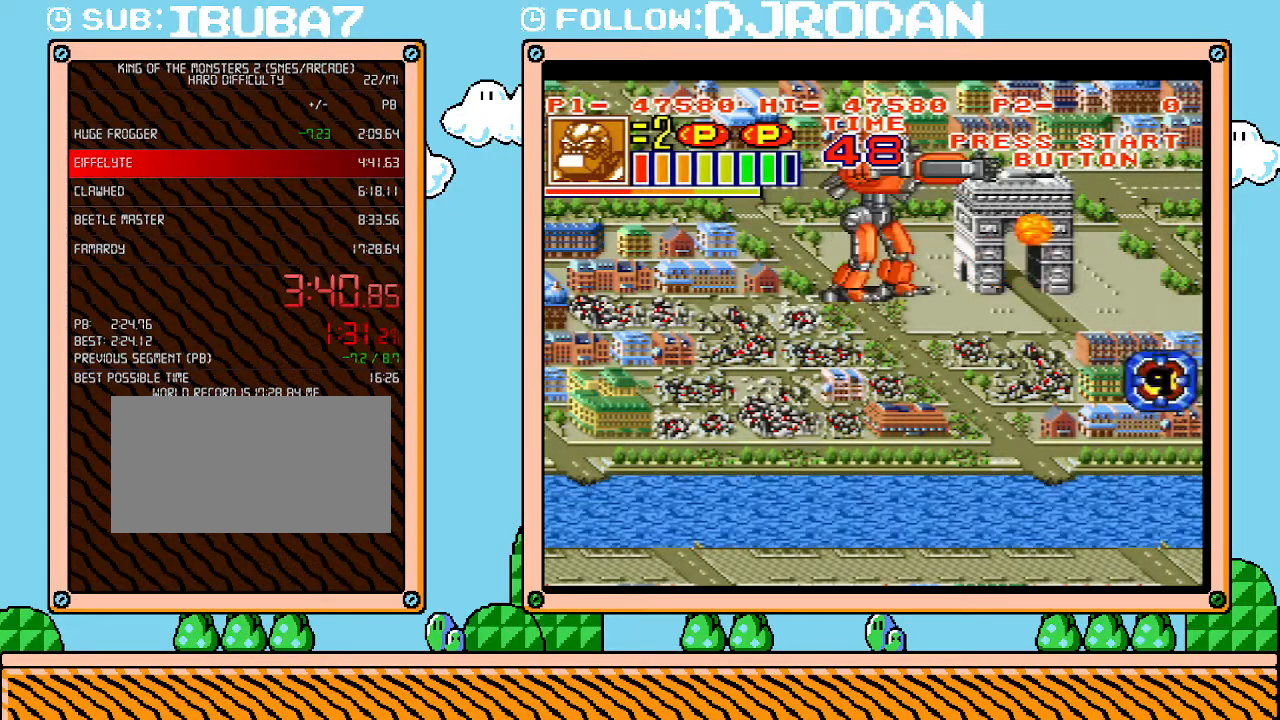
{"buttons": [], "events": []}
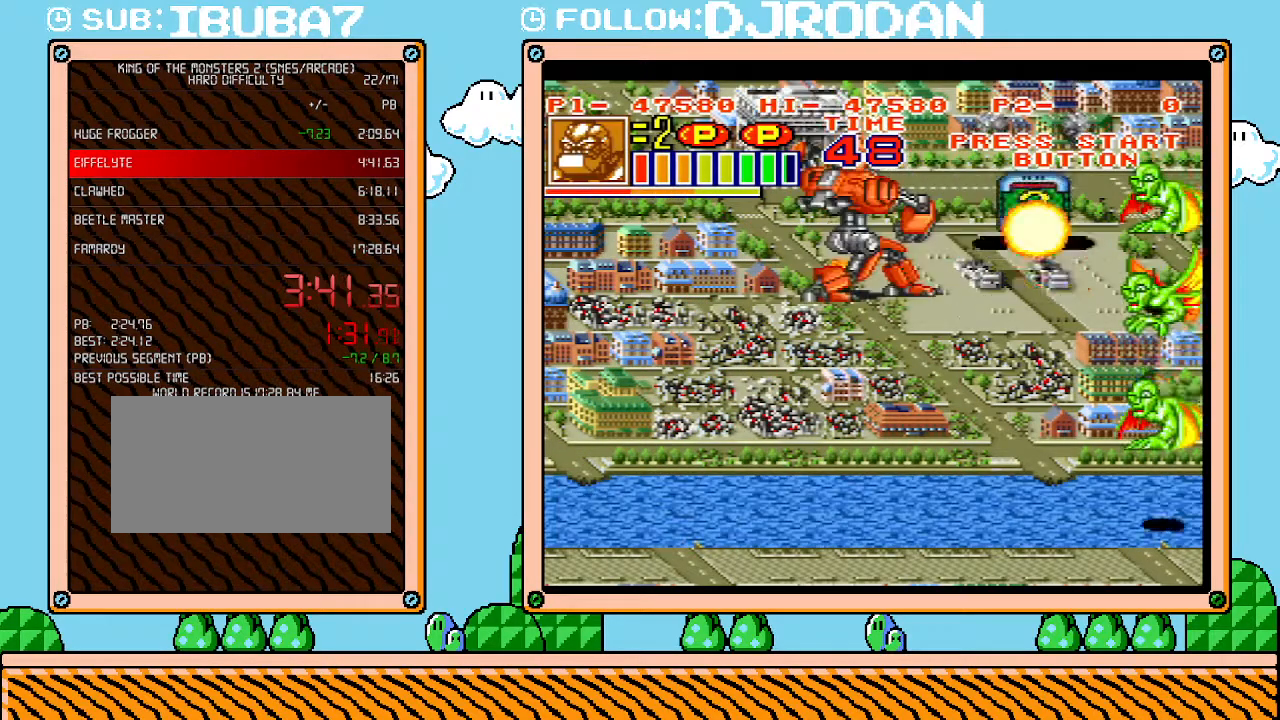
{"buttons": ["DPAD_DOWN"], "events": [[350, "DPAD_RIGHT", "down"], [417, "DPAD_DOWN", "down"], [417, "DPAD_RIGHT", "up"]]}